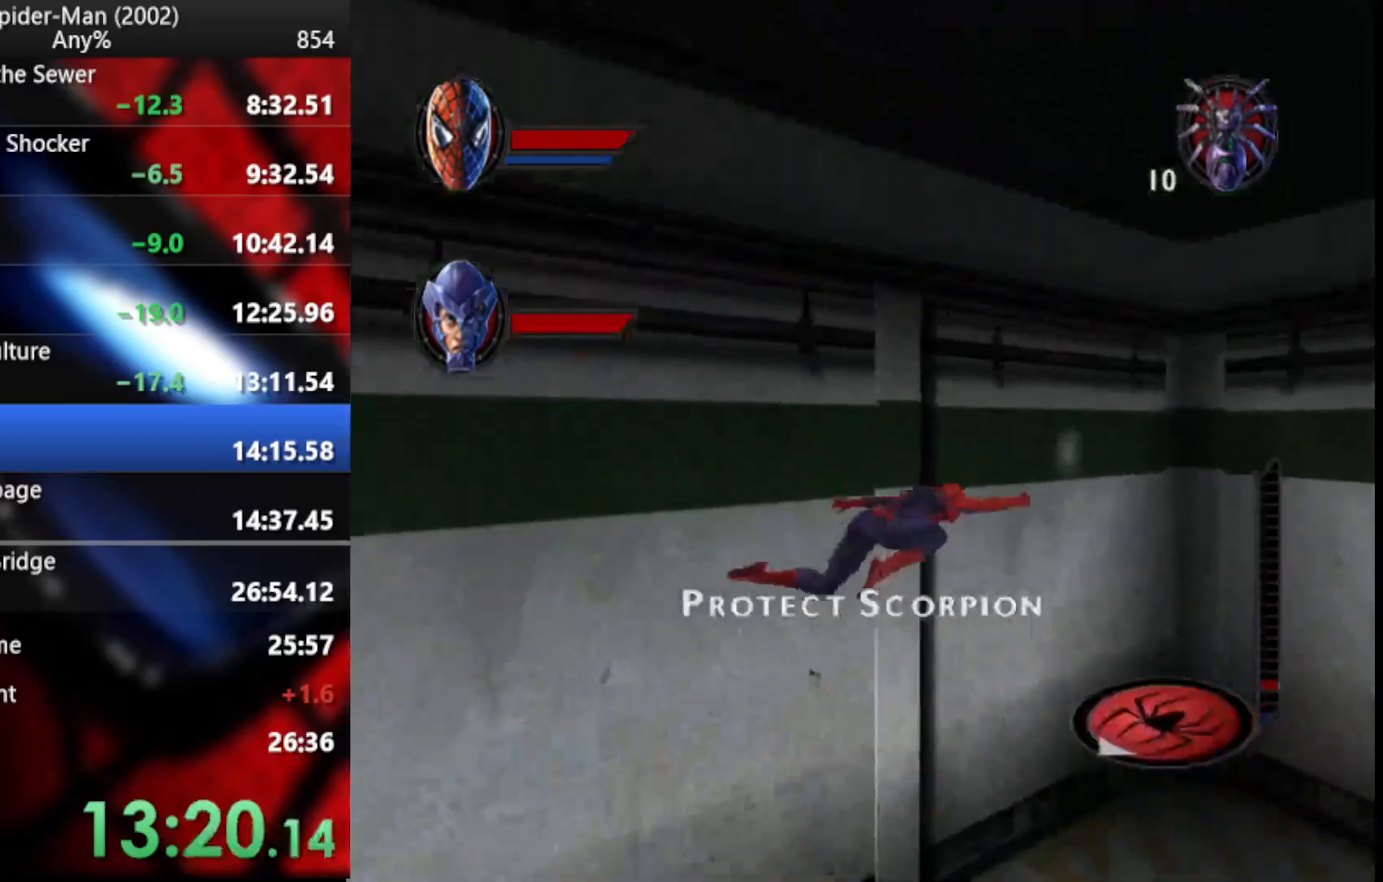
Gameplay with a controller (PlayStation layout); each line is a JSON object with the inputs held at the frame after it. "events" lists button and stick changes between this image and that frame as [ms after this image, input, new state], when the widget could be followed in between.
{"buttons": [], "left_stick": "left", "right_stick": "center", "events": [[239, "left_stick", "up-left"], [290, "left_stick", "left"]]}
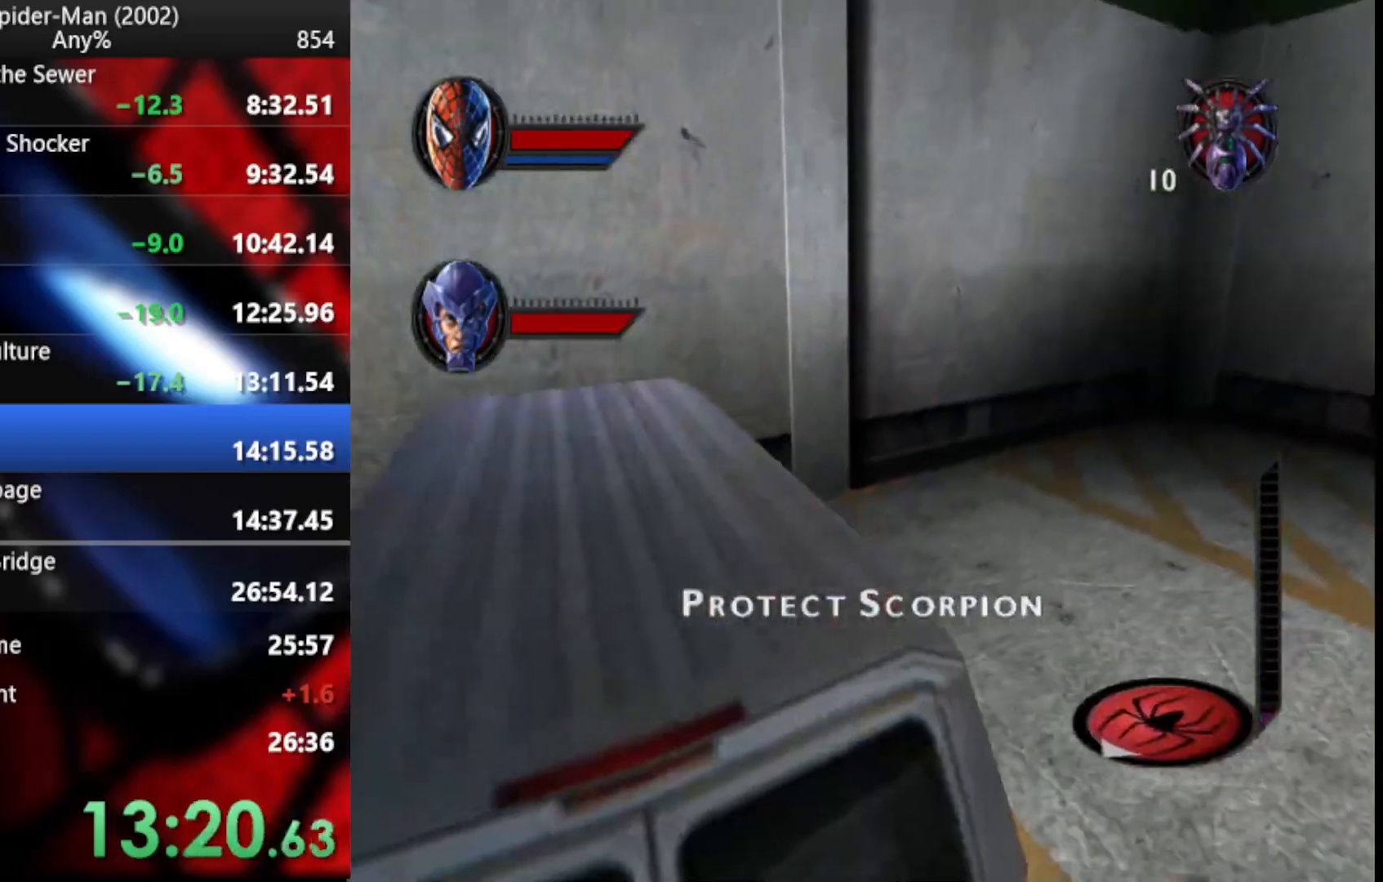
{"buttons": [], "left_stick": "left", "right_stick": "center", "events": [[188, "SQUARE", "down"], [290, "SQUARE", "up"], [342, "SQUARE", "down"], [444, "SQUARE", "up"]]}
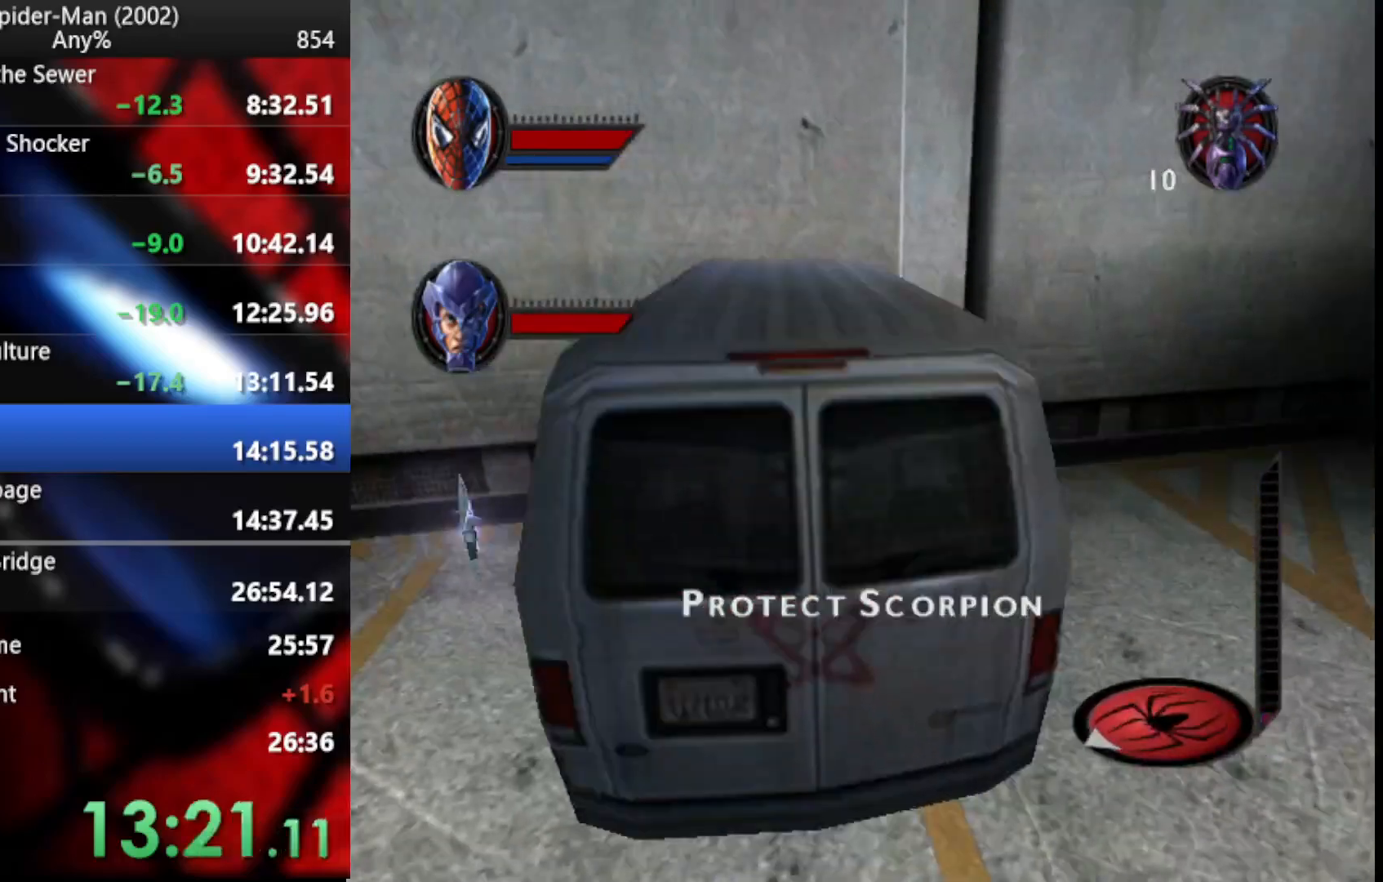
{"buttons": ["SQUARE"], "left_stick": "left", "right_stick": "center", "events": [[17, "SQUARE", "down"], [120, "SQUARE", "up"], [188, "SQUARE", "down"], [273, "SQUARE", "up"], [325, "SQUARE", "down"], [393, "SQUARE", "up"], [461, "SQUARE", "down"]]}
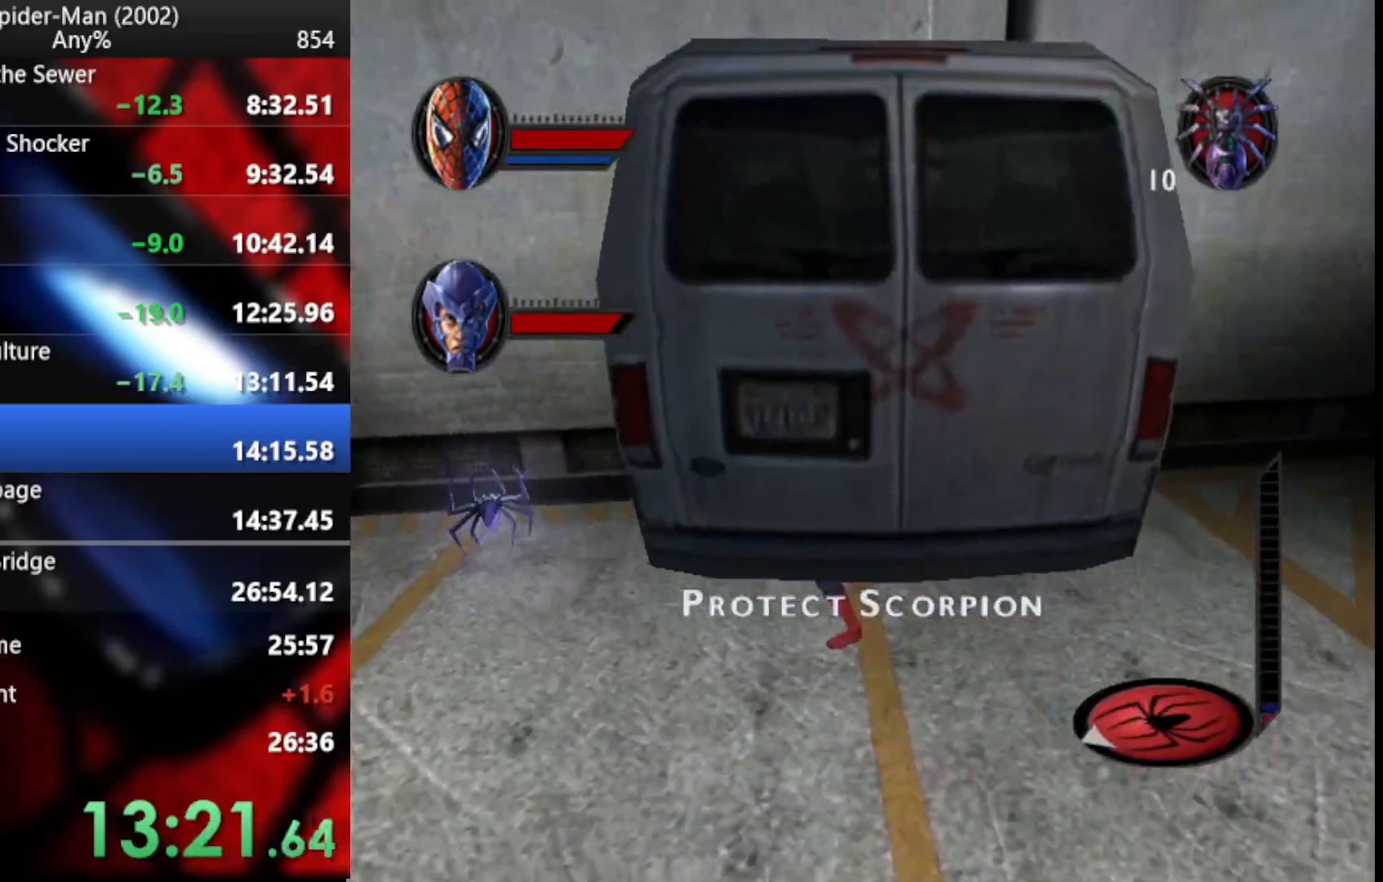
{"buttons": [], "left_stick": "up-left", "right_stick": "center", "events": [[34, "SQUARE", "up"], [120, "SQUARE", "down"], [171, "SQUARE", "up"], [239, "SQUARE", "down"], [325, "SQUARE", "up"], [376, "left_stick", "up-left"]]}
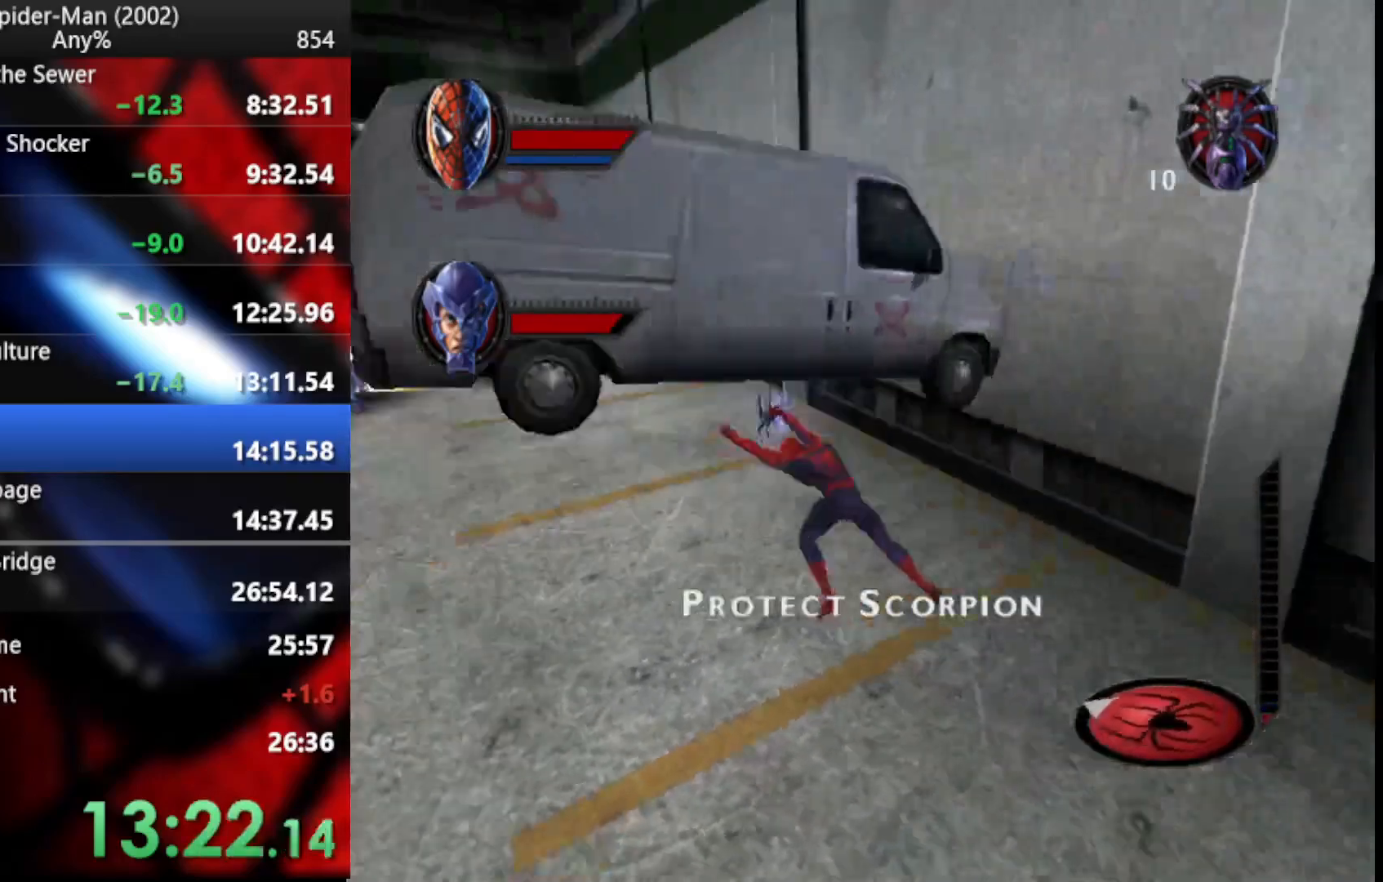
{"buttons": [], "left_stick": "up-left", "right_stick": "center"}
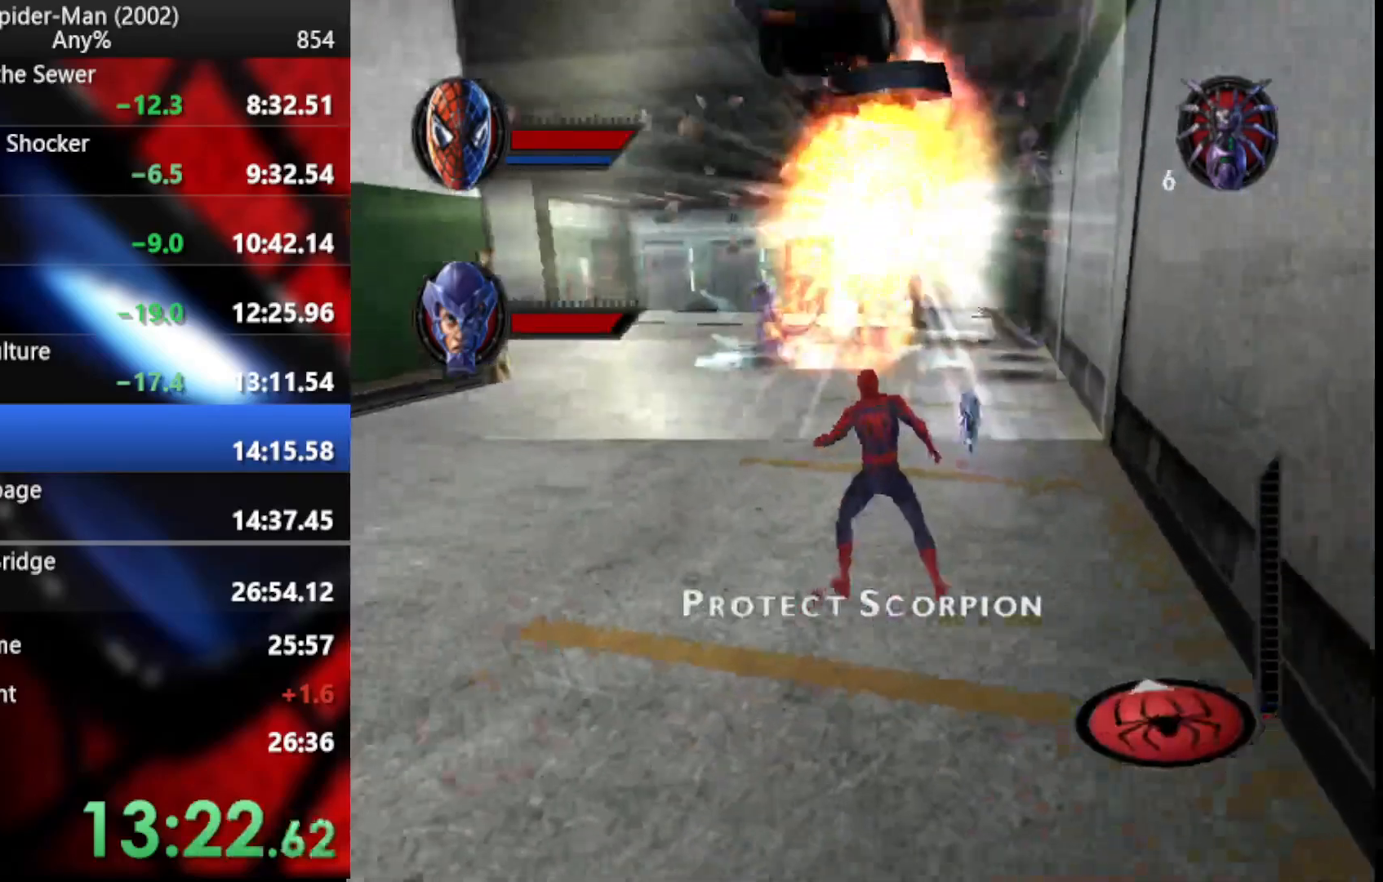
{"buttons": ["CROSS", "R2"], "left_stick": "left", "right_stick": "center", "events": [[17, "CROSS", "down"], [103, "CROSS", "up"], [120, "L2", "down"], [222, "L1", "down"], [222, "TRIANGLE", "down"], [307, "TRIANGLE", "up"], [342, "L1", "up"], [359, "L2", "up"], [410, "left_stick", "left"], [495, "CROSS", "down"], [495, "R2", "down"]]}
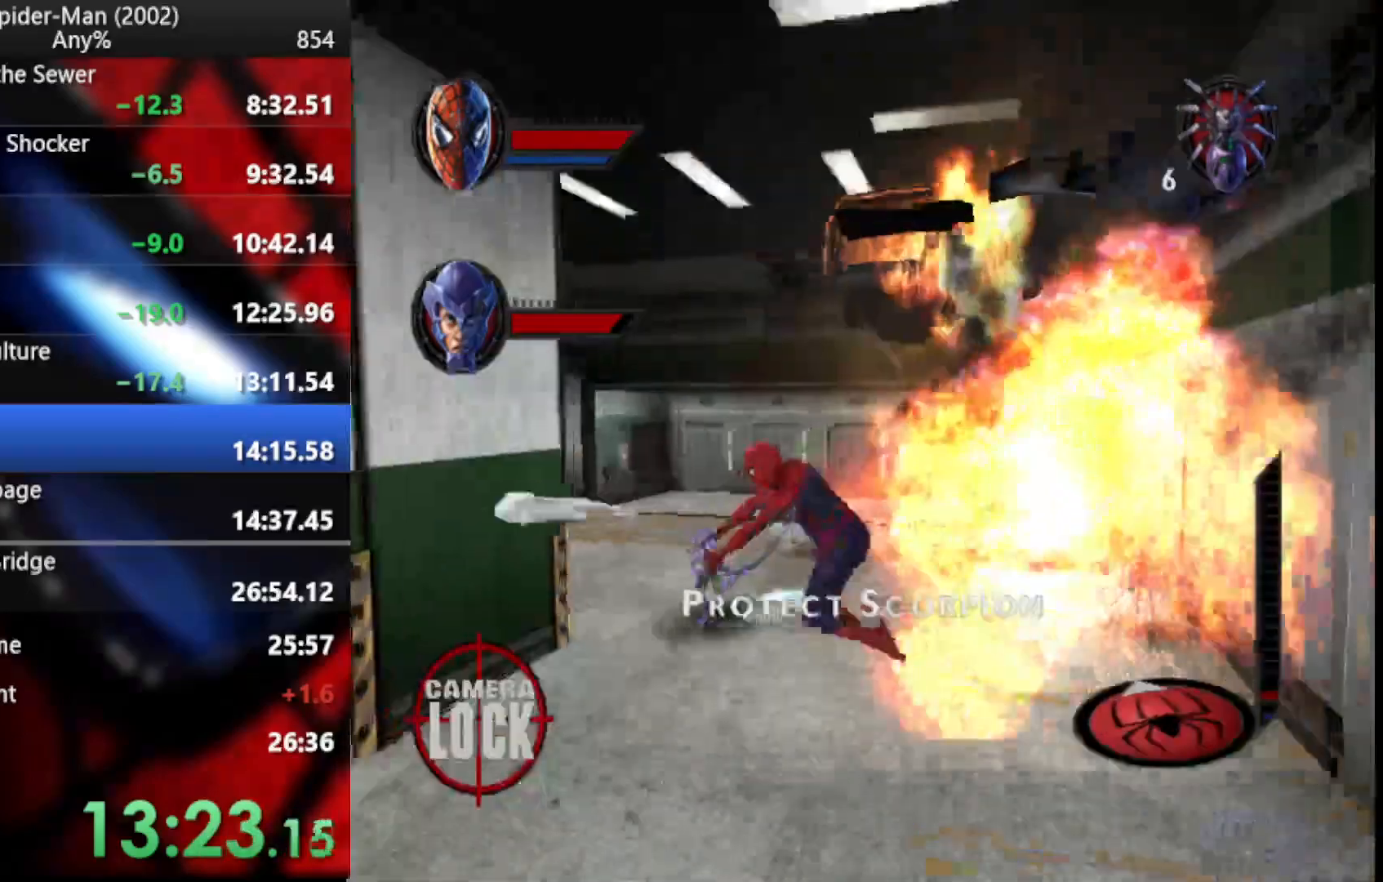
{"buttons": [], "left_stick": "up-left", "right_stick": "center", "events": [[256, "left_stick", "up-left"], [342, "R2", "up"], [495, "CROSS", "up"]]}
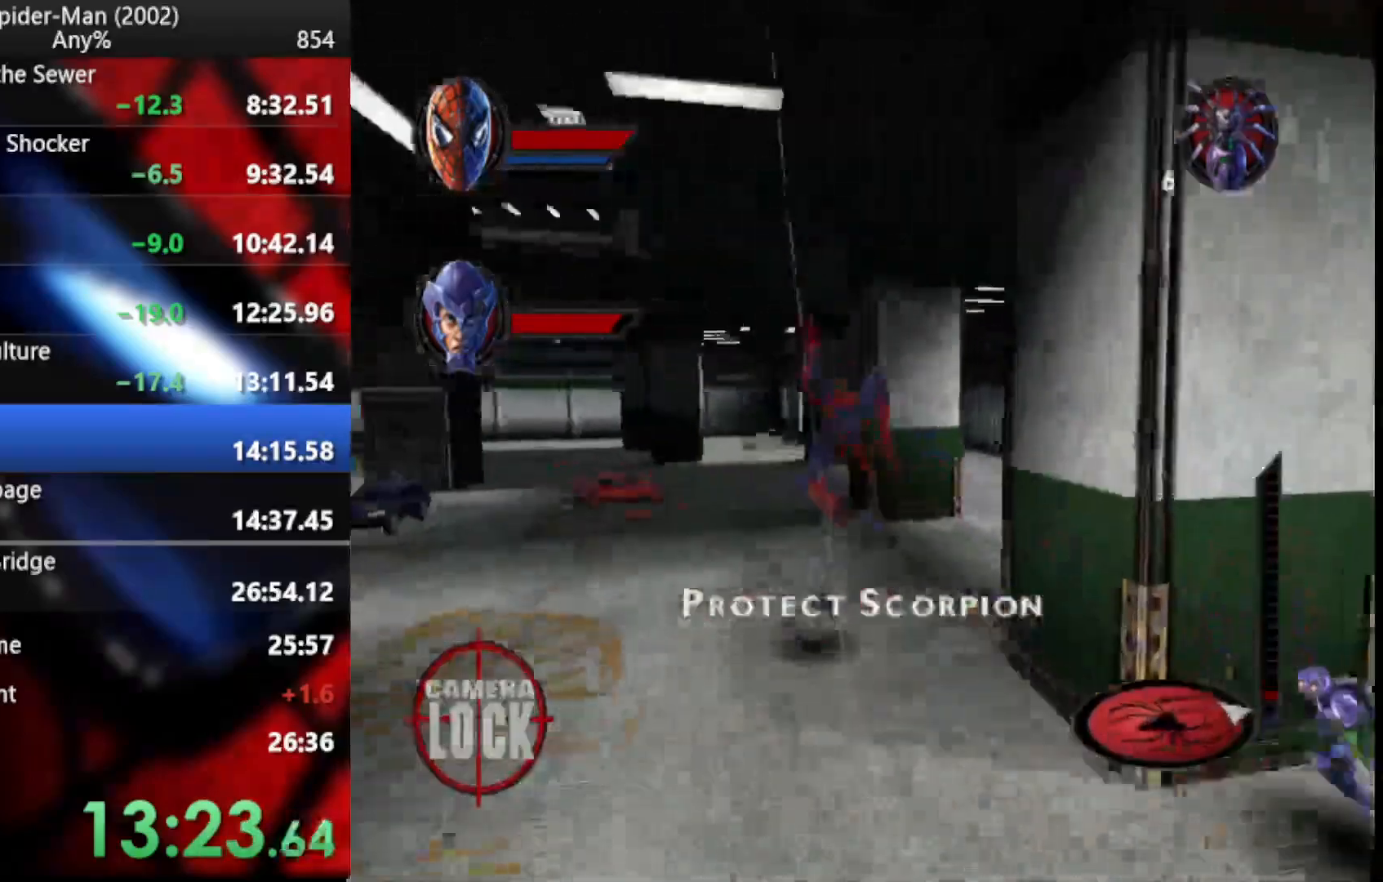
{"buttons": ["R2"], "left_stick": "center", "right_stick": "center", "events": [[410, "R2", "down"], [444, "left_stick", "center"]]}
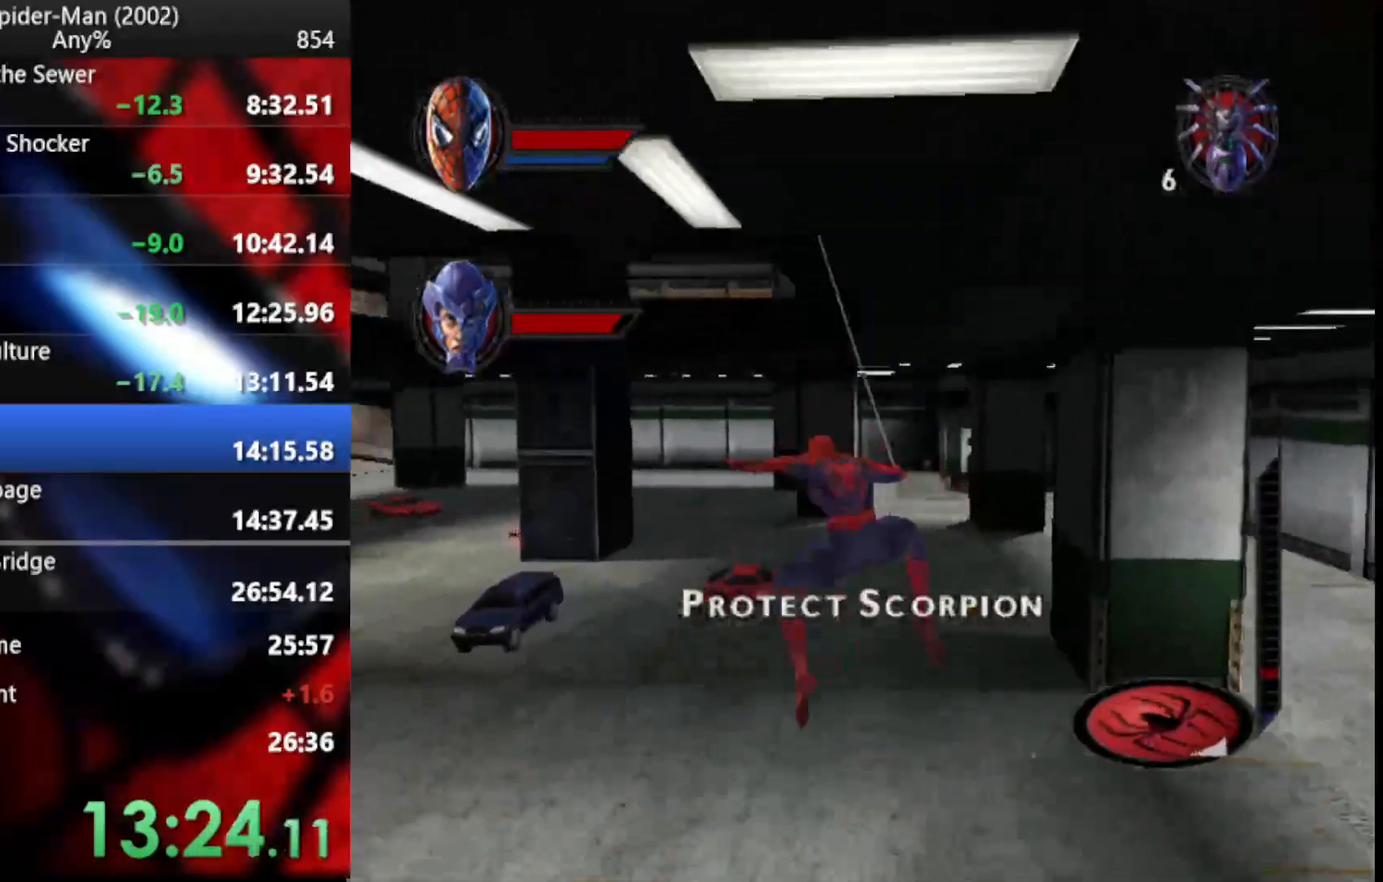
{"buttons": ["R2"], "left_stick": "up-left", "right_stick": "center", "events": [[154, "left_stick", "up-left"]]}
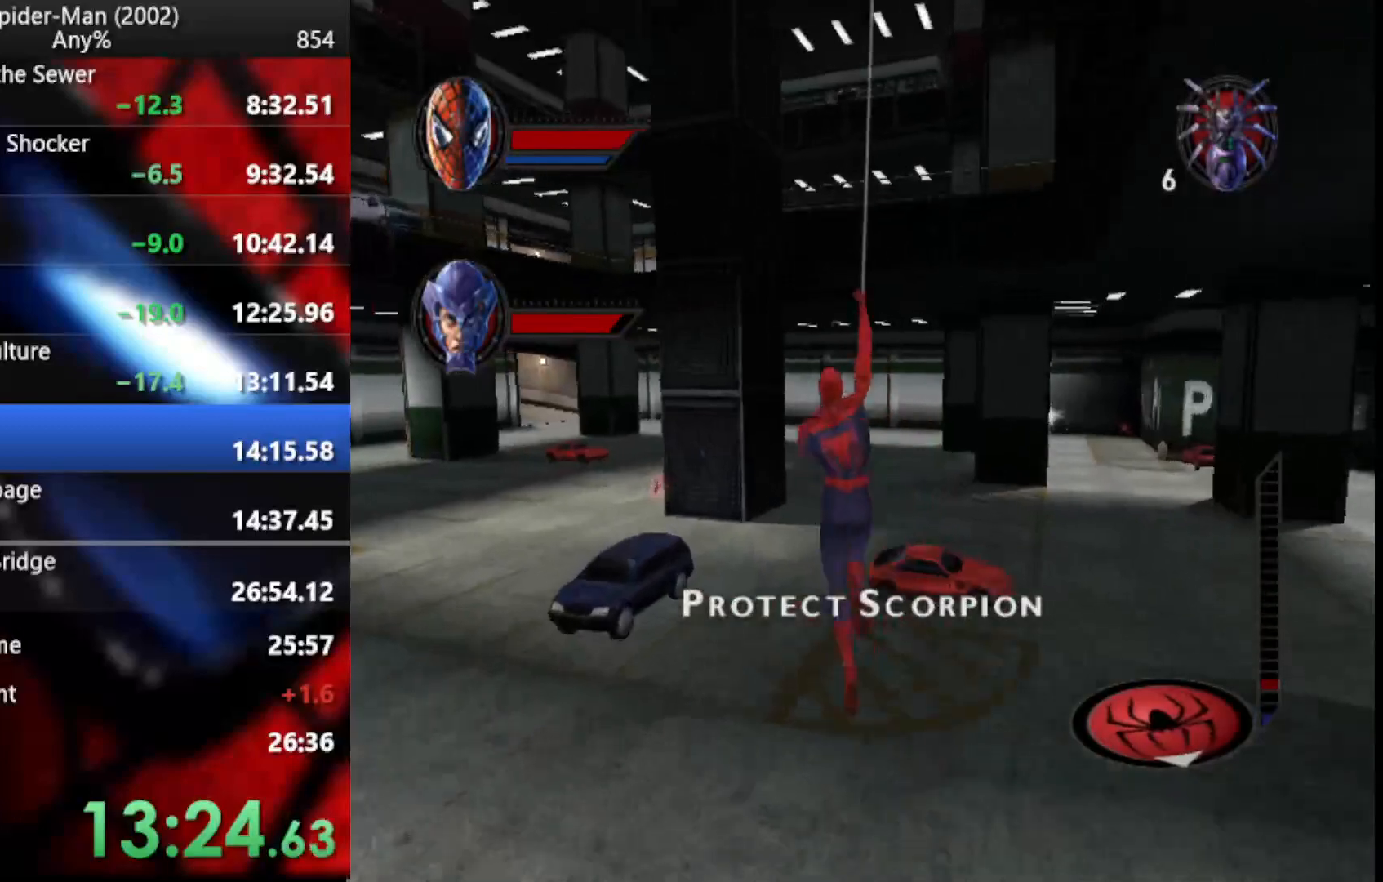
{"buttons": [], "left_stick": "up-left", "right_stick": "center"}
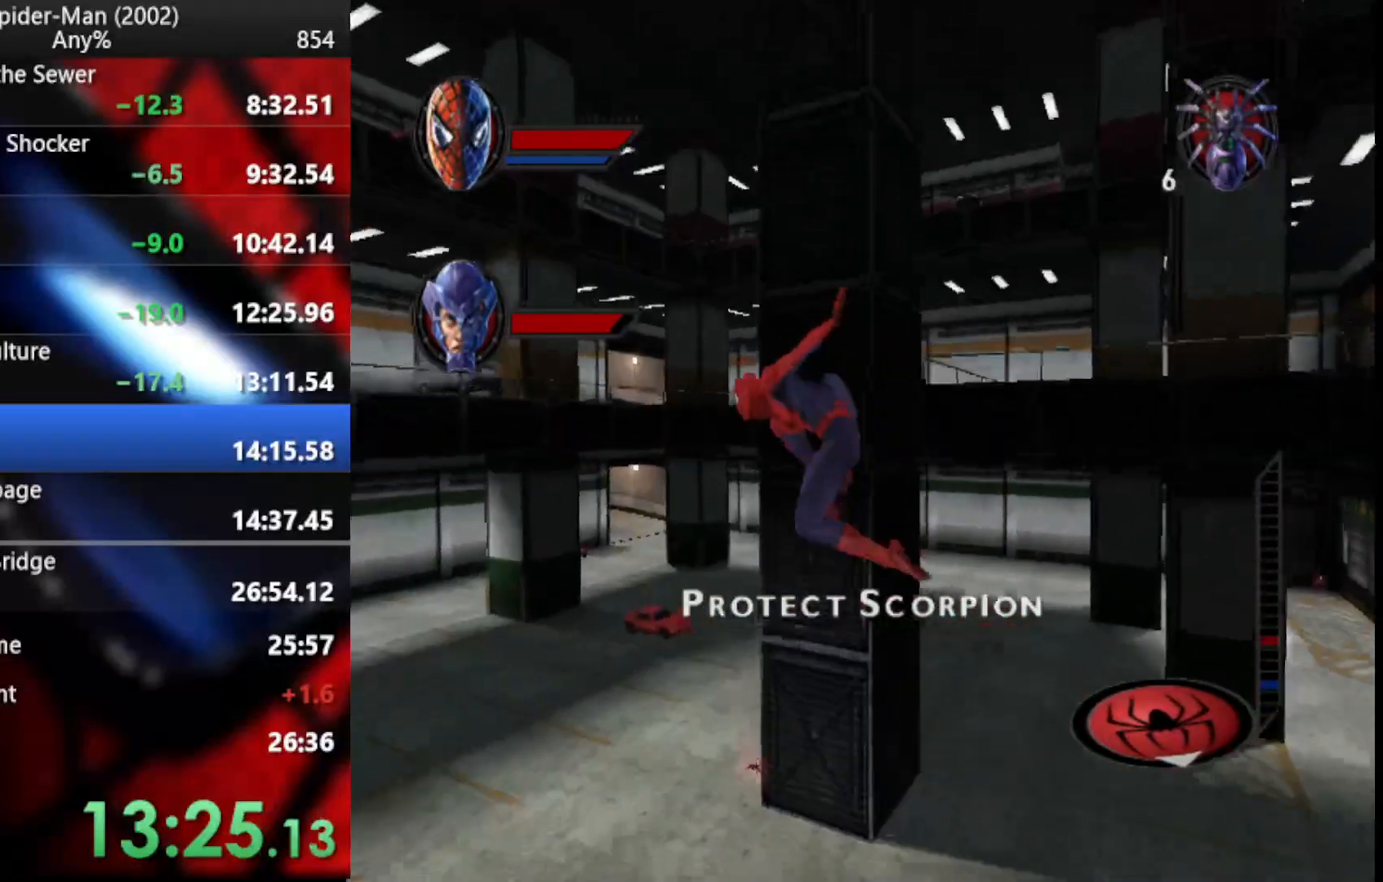
{"buttons": ["CROSS", "L1", "R2"], "left_stick": "up-left", "right_stick": "center"}